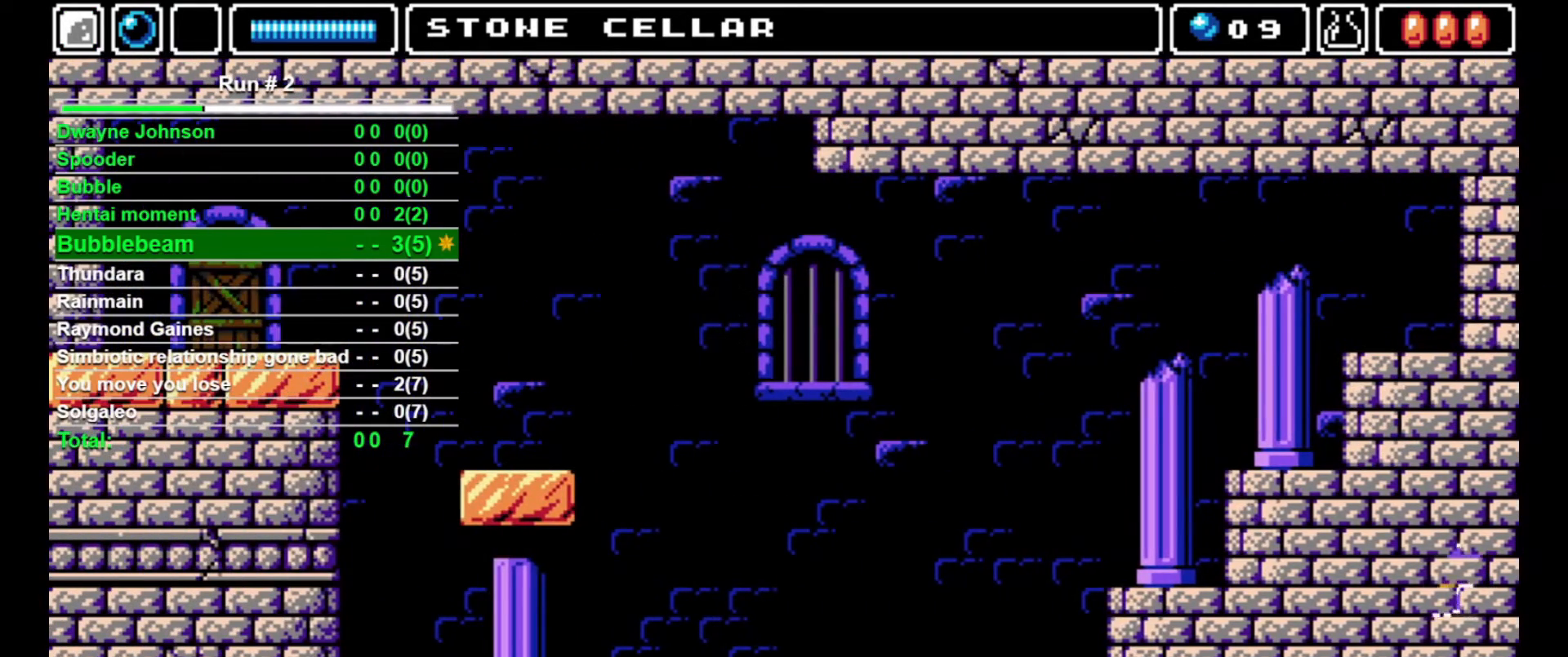
Gameplay with a controller (arcade stick); each line is a JSON object with the inputs held at the frame after it. "events" lists button and stick changes between this image and that frame as [ms after this image, input, new state], when the widget could be followed in between. Not read: L3 R3.
{"buttons": ["DPAD_LEFT"], "events": []}
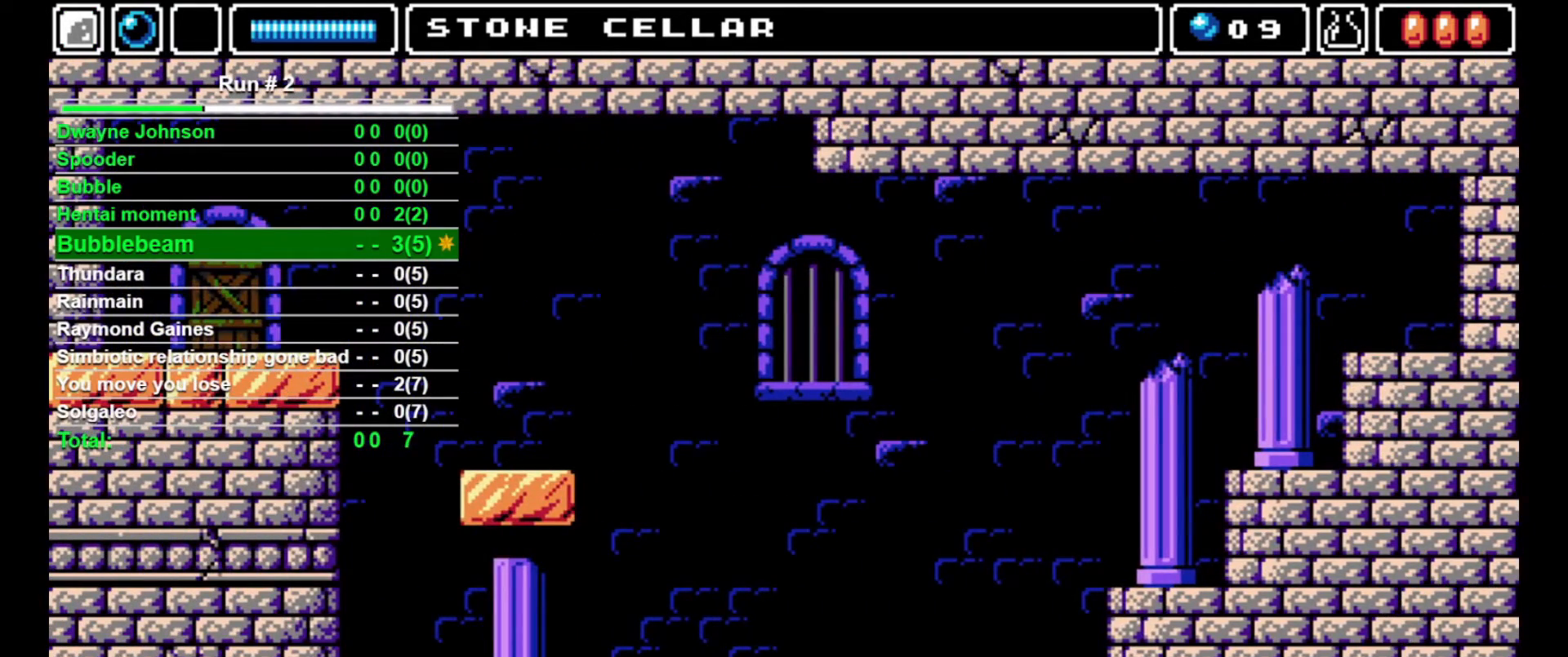
{"buttons": ["DPAD_LEFT"], "events": []}
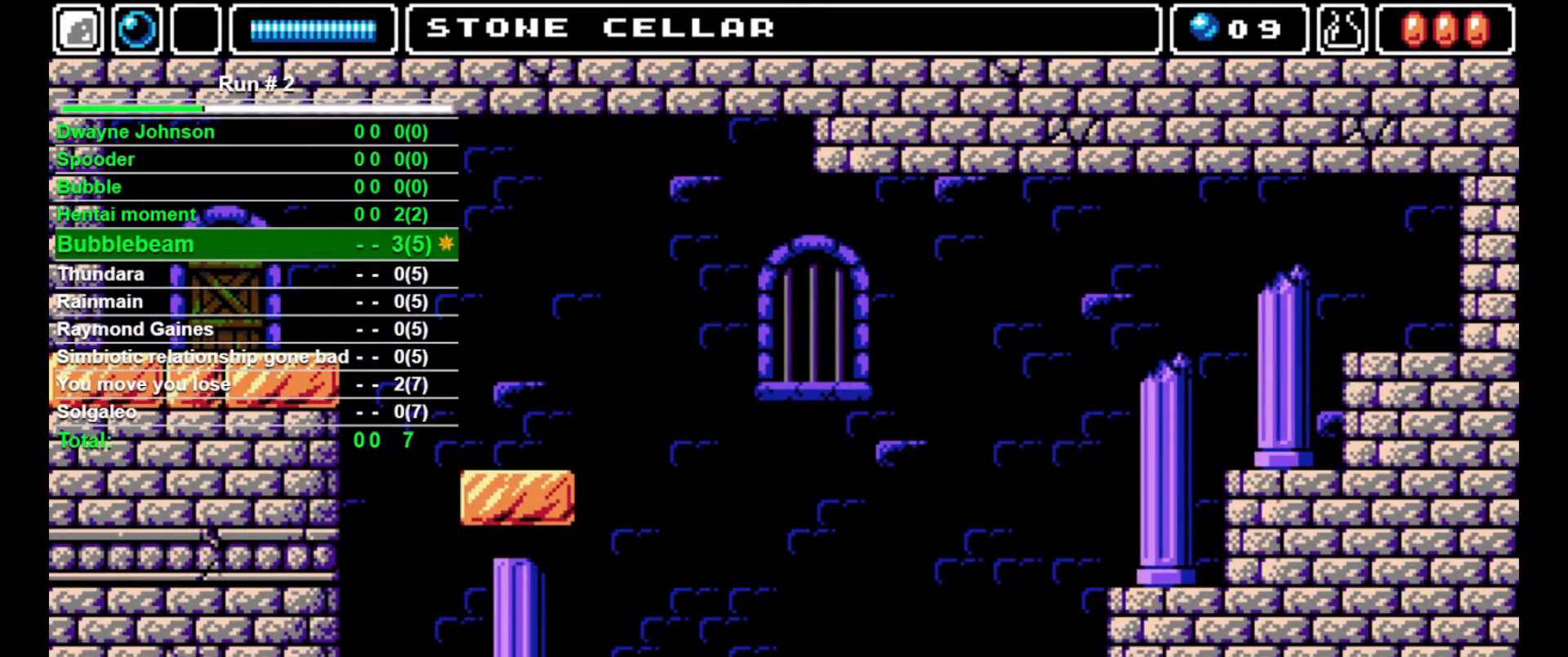
{"buttons": ["DPAD_LEFT"], "events": []}
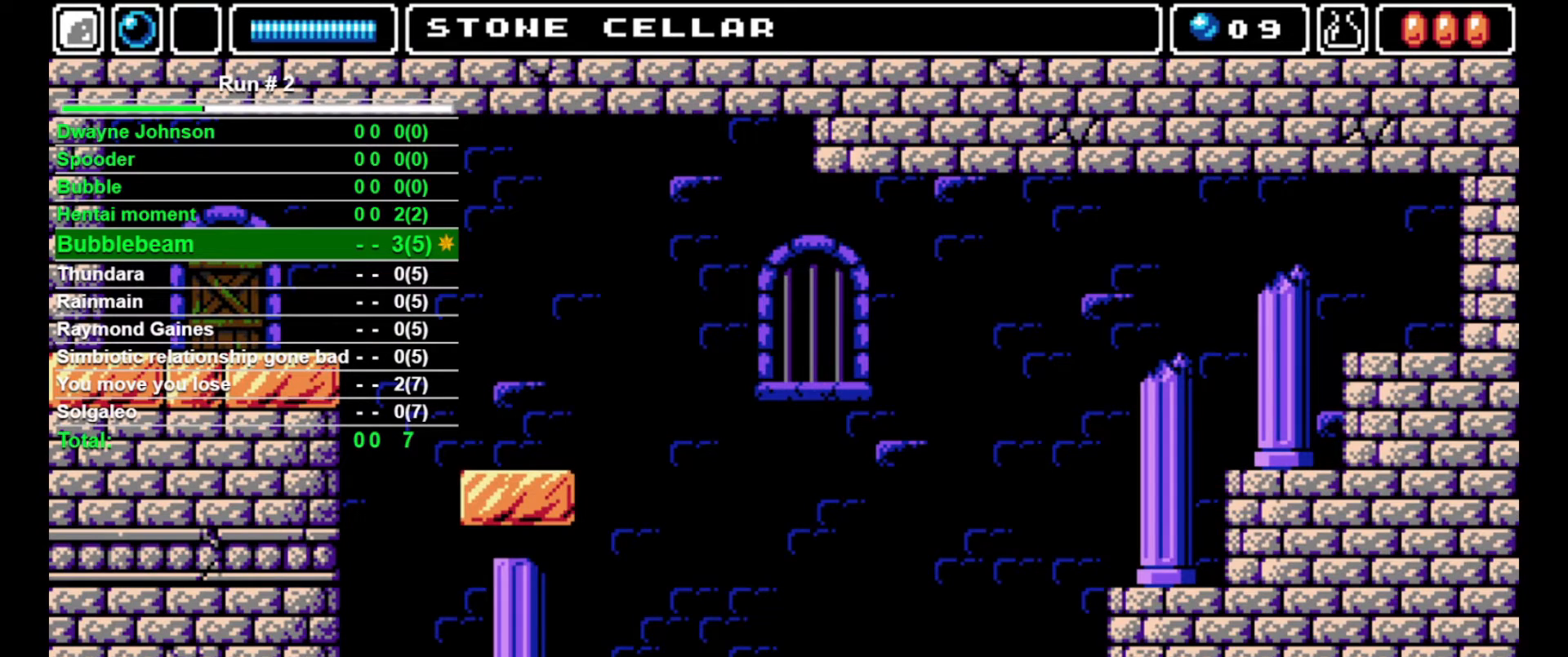
{"buttons": ["DPAD_LEFT"], "events": []}
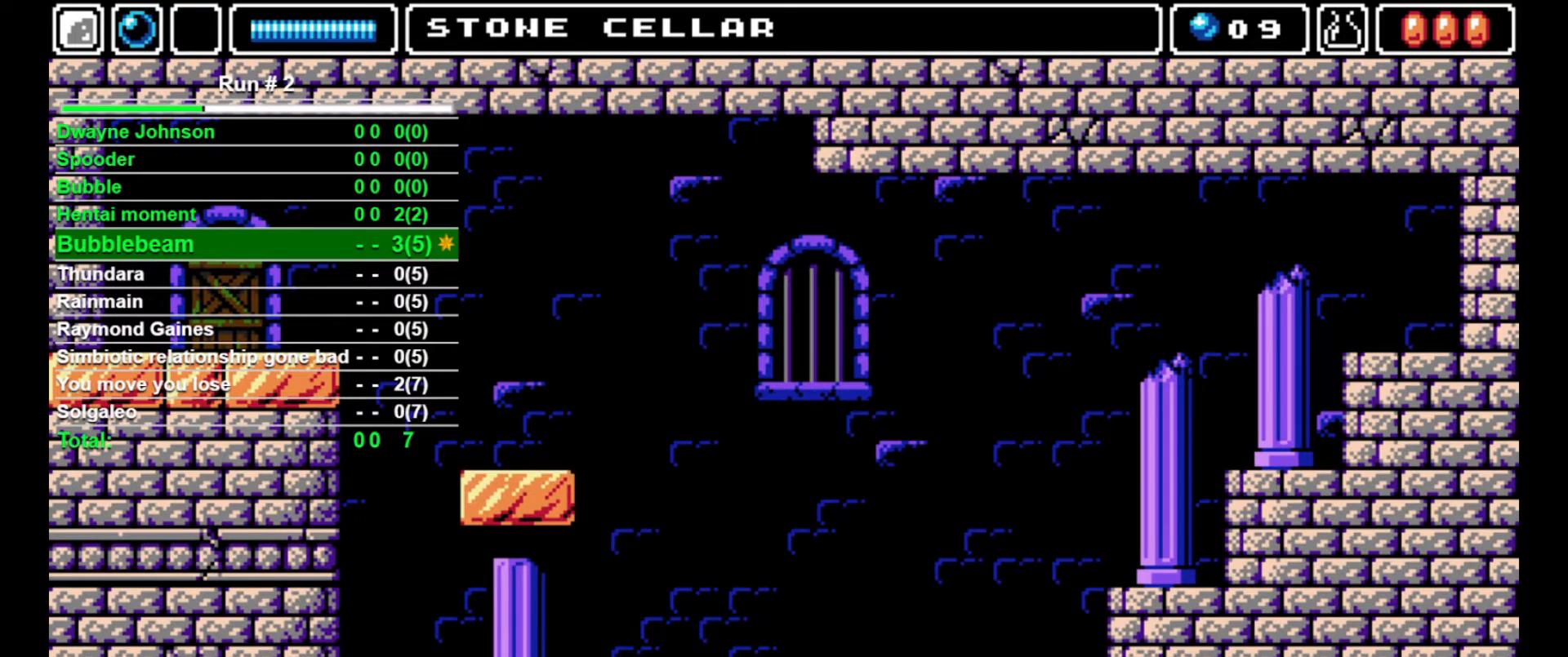
{"buttons": [], "events": [[167, "CROSS", "down"], [233, "CROSS", "up"], [467, "DPAD_LEFT", "up"]]}
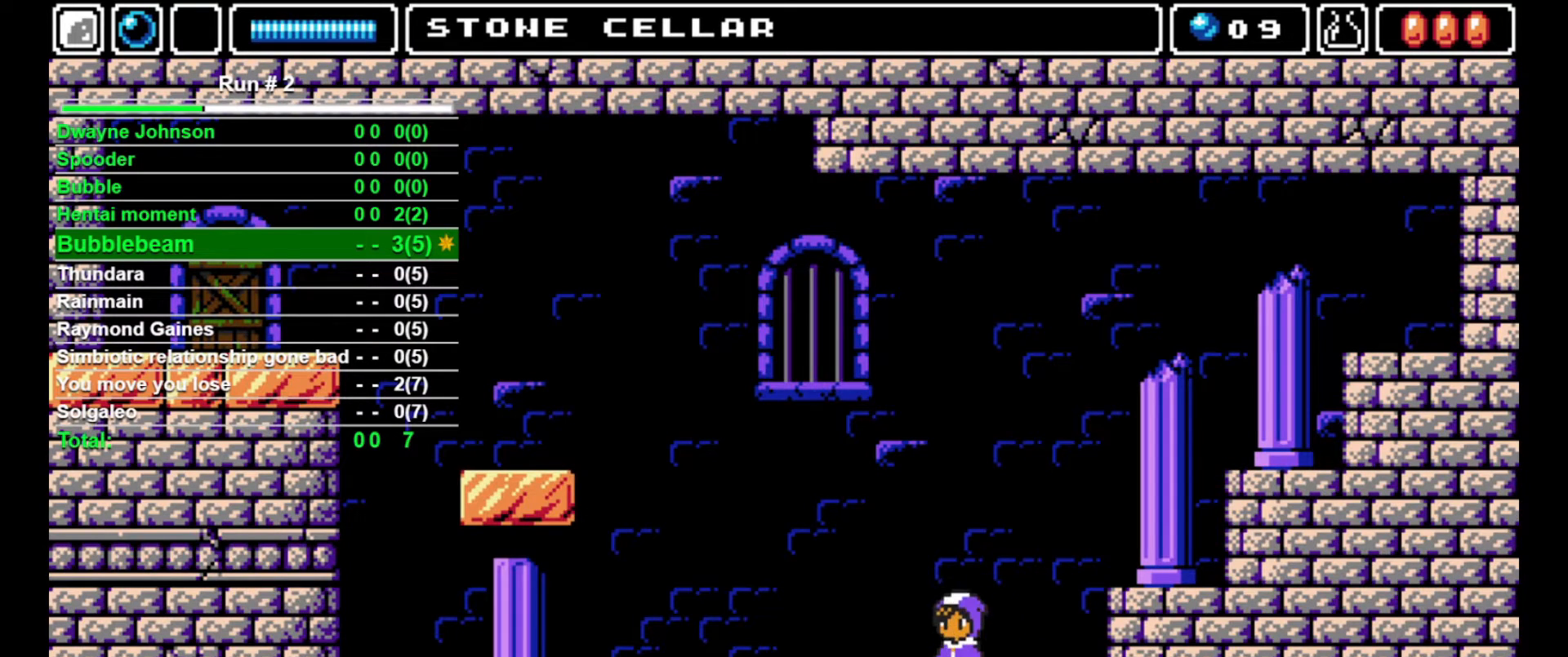
{"buttons": ["DPAD_LEFT"], "events": [[333, "DPAD_LEFT", "down"], [367, "CROSS", "down"], [433, "CROSS", "up"]]}
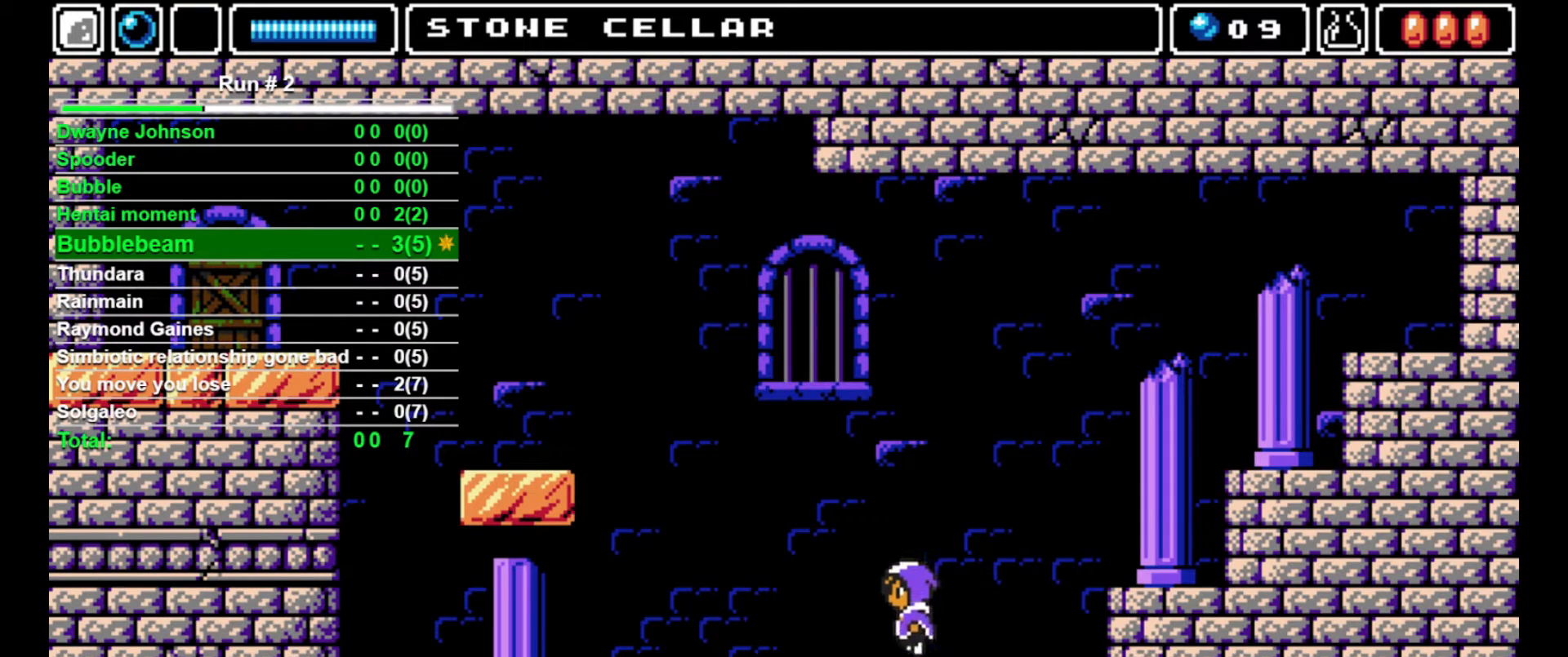
{"buttons": ["DPAD_LEFT"], "events": []}
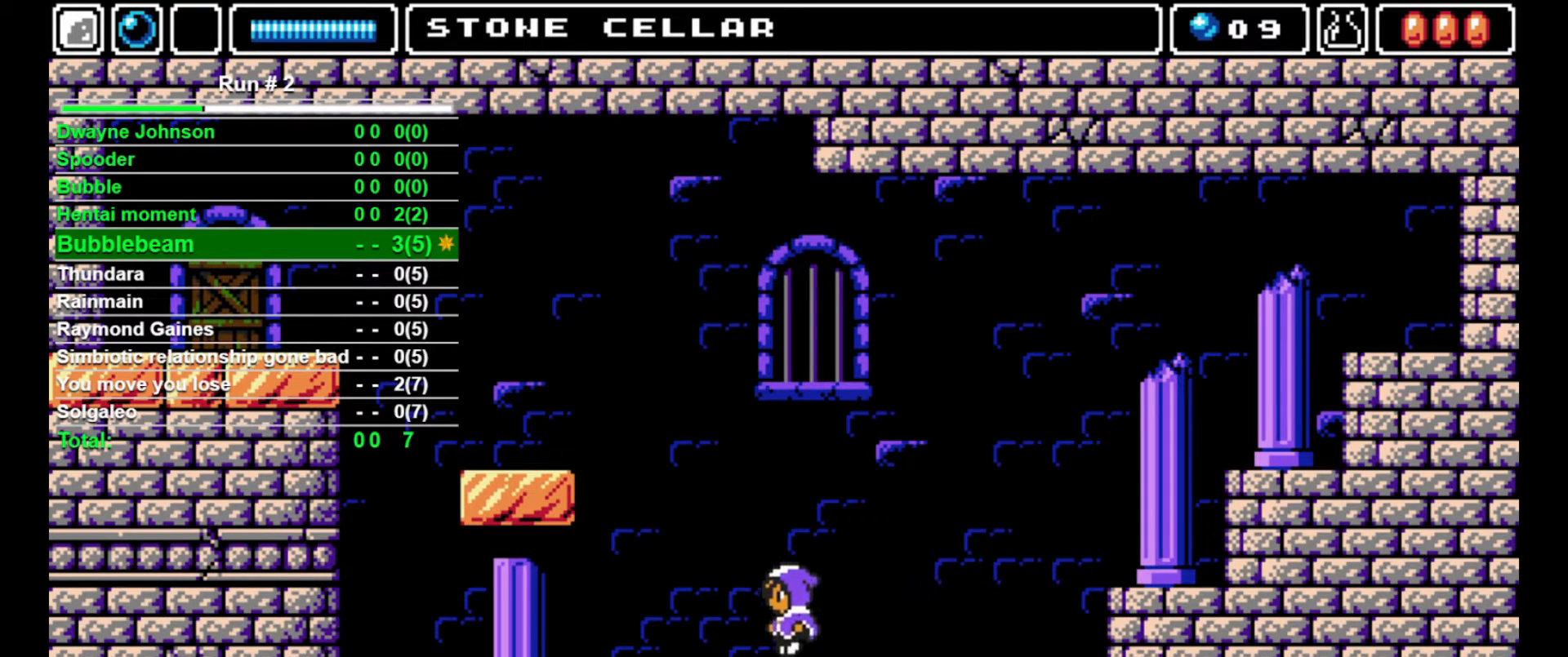
{"buttons": [], "events": [[100, "DPAD_LEFT", "up"], [367, "DPAD_LEFT", "down"], [433, "DPAD_LEFT", "up"]]}
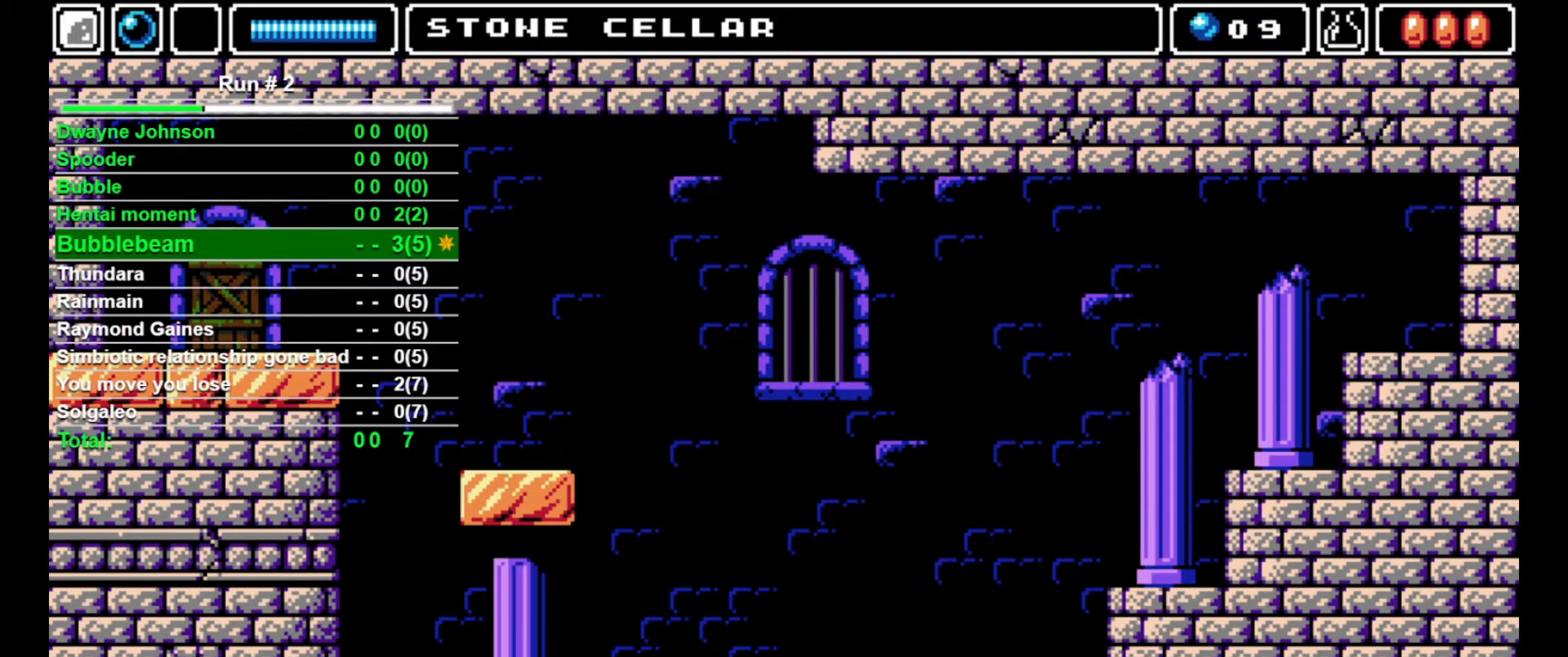
{"buttons": ["CROSS", "SQUARE", "DPAD_UP"], "events": [[233, "CROSS", "down"], [233, "DPAD_UP", "down"], [233, "SQUARE", "down"]]}
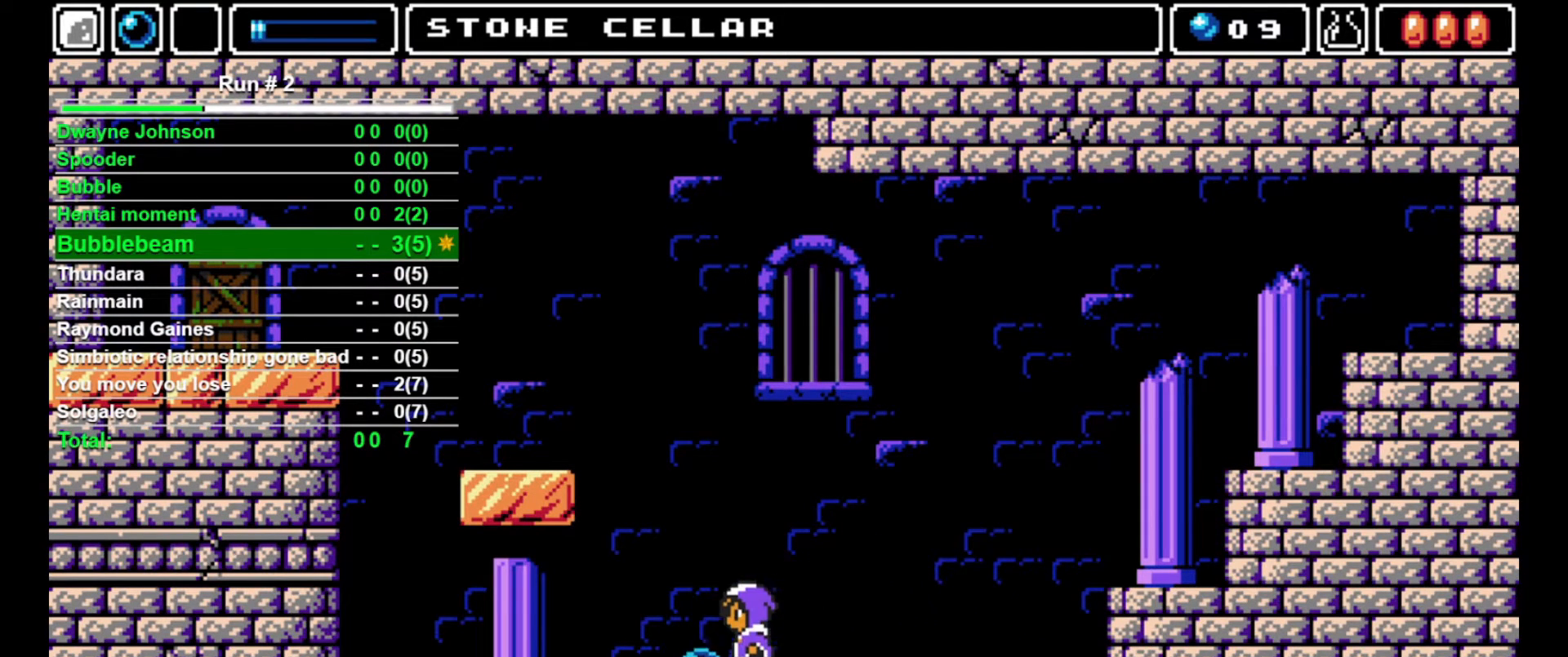
{"buttons": [], "events": [[100, "DPAD_LEFT", "down"], [100, "DPAD_UP", "up"], [133, "CROSS", "up"], [133, "SQUARE", "up"], [267, "DPAD_LEFT", "up"], [400, "DPAD_LEFT", "down"], [433, "DPAD_LEFT", "up"]]}
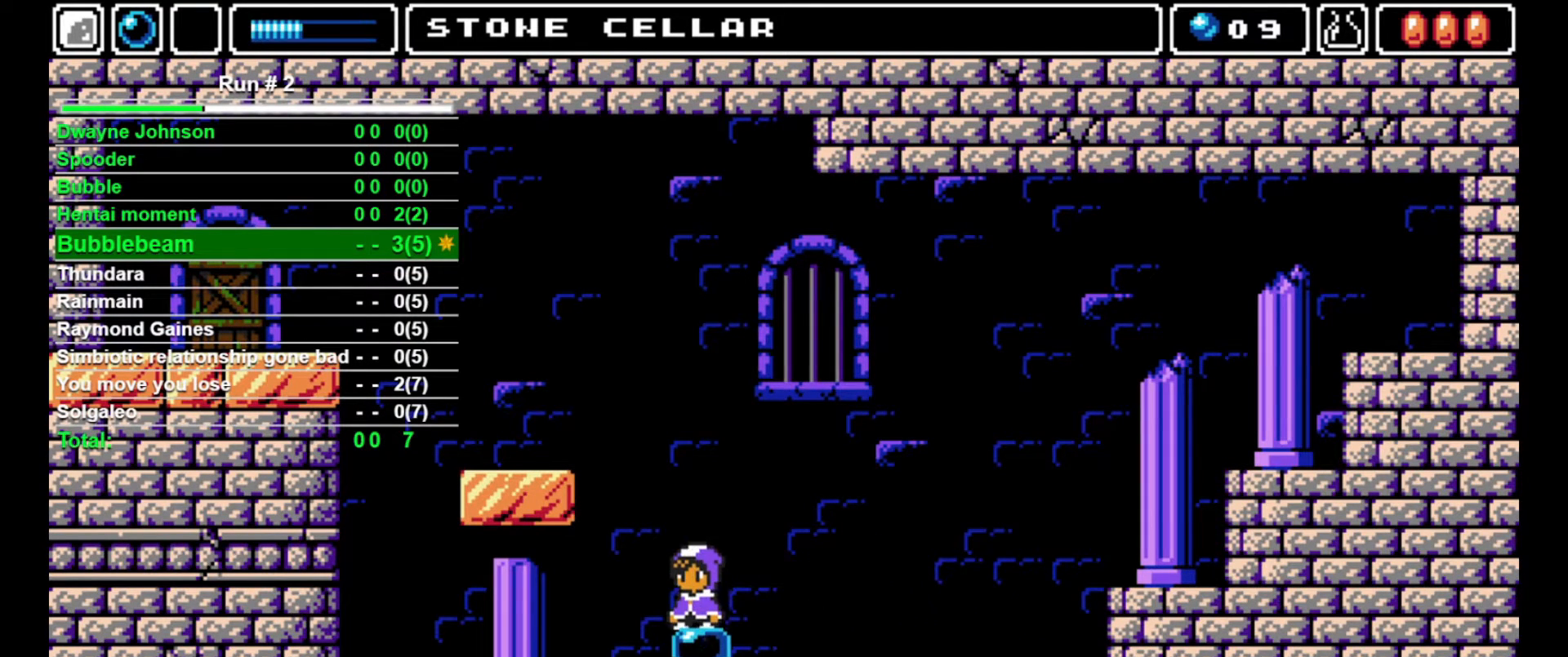
{"buttons": [], "events": []}
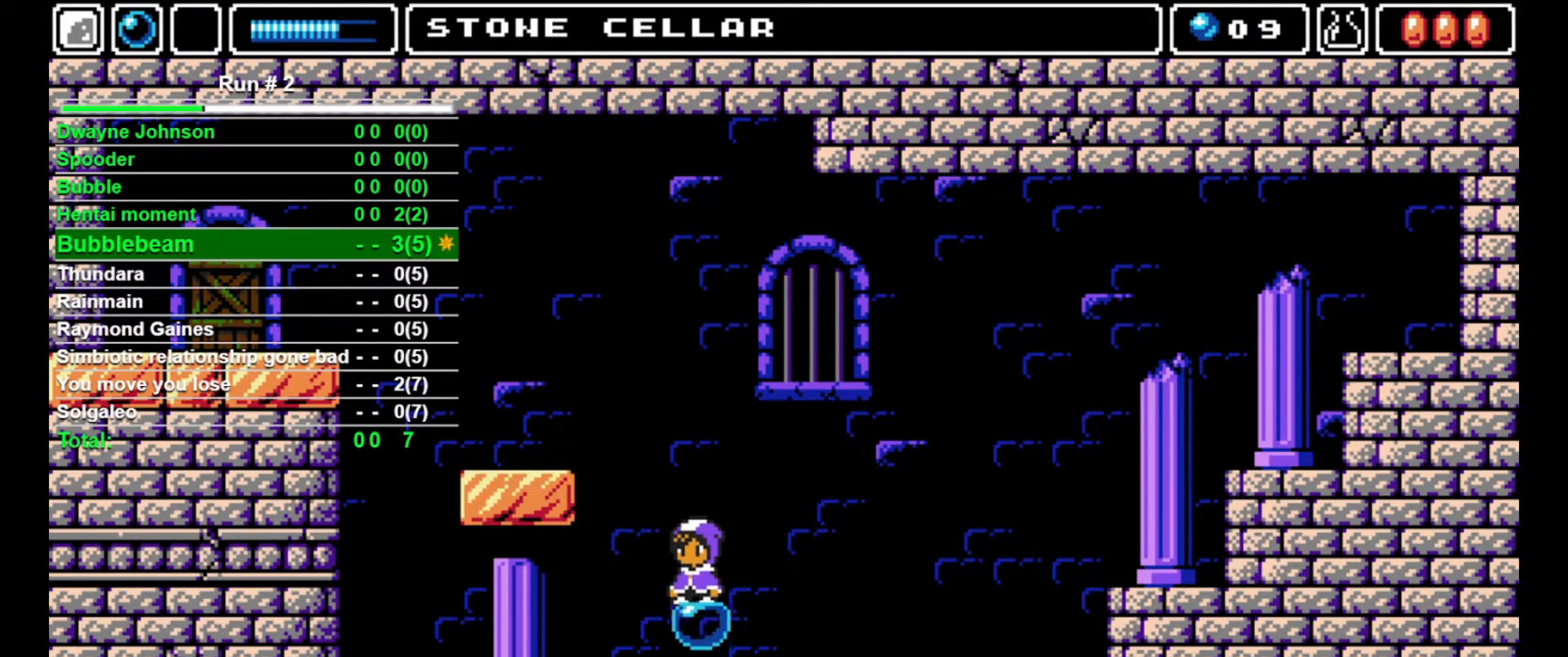
{"buttons": ["CROSS", "DPAD_LEFT"], "events": [[400, "CROSS", "down"], [400, "DPAD_LEFT", "down"]]}
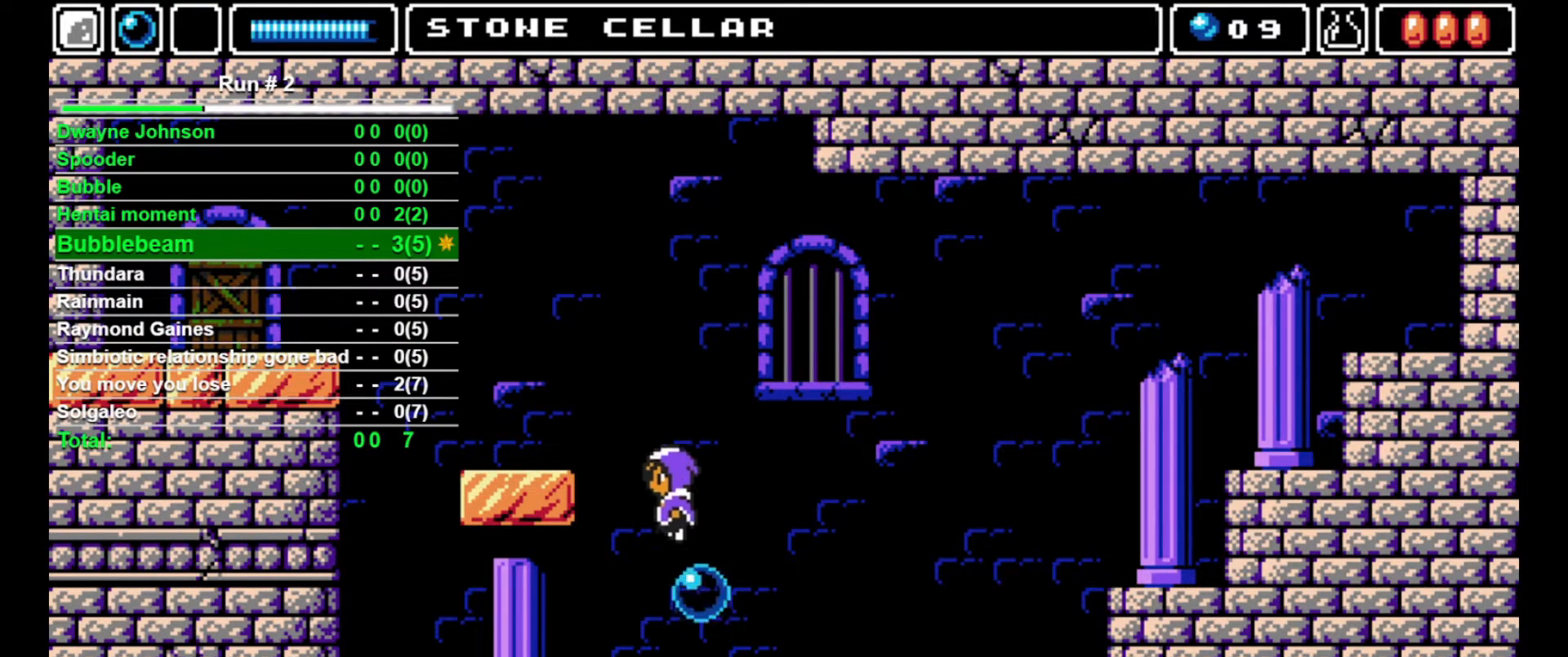
{"buttons": ["DPAD_LEFT"], "events": [[333, "CROSS", "up"]]}
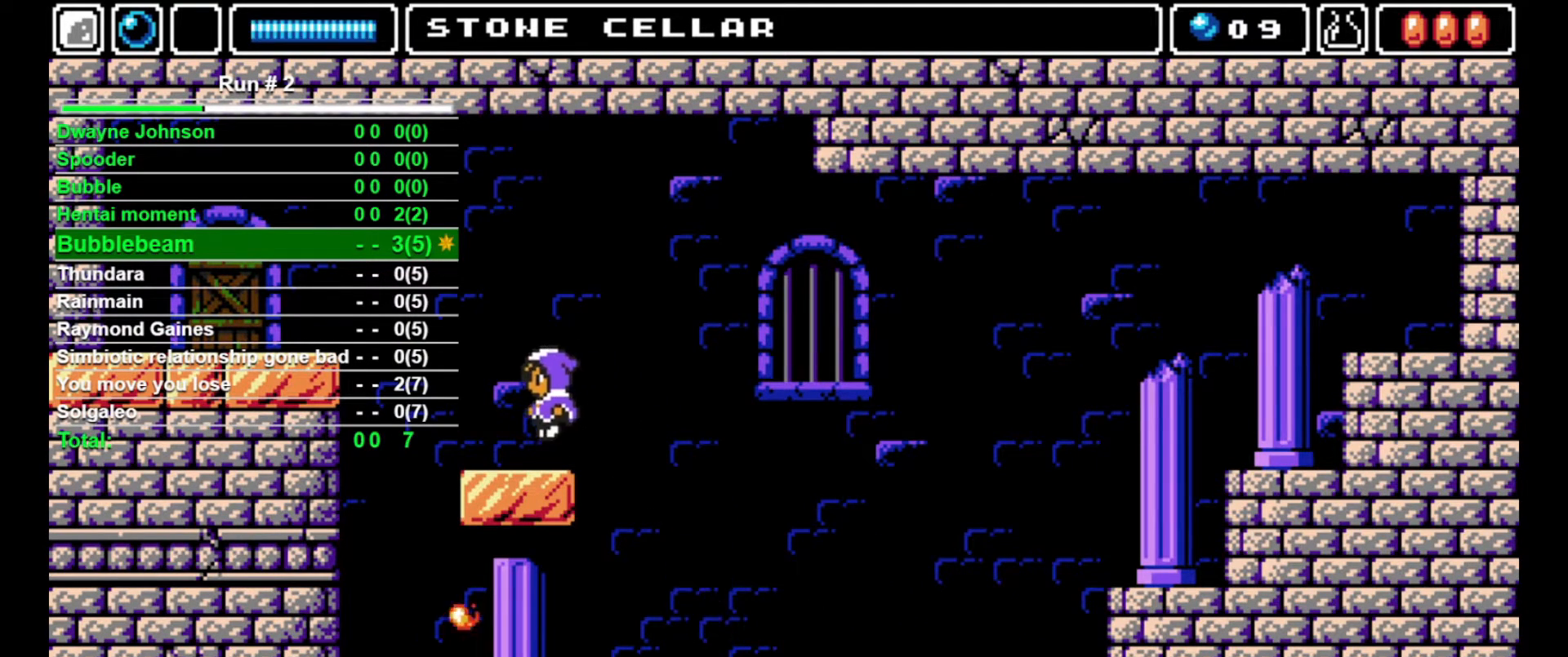
{"buttons": ["CROSS", "DPAD_LEFT"], "events": [[233, "CROSS", "down"]]}
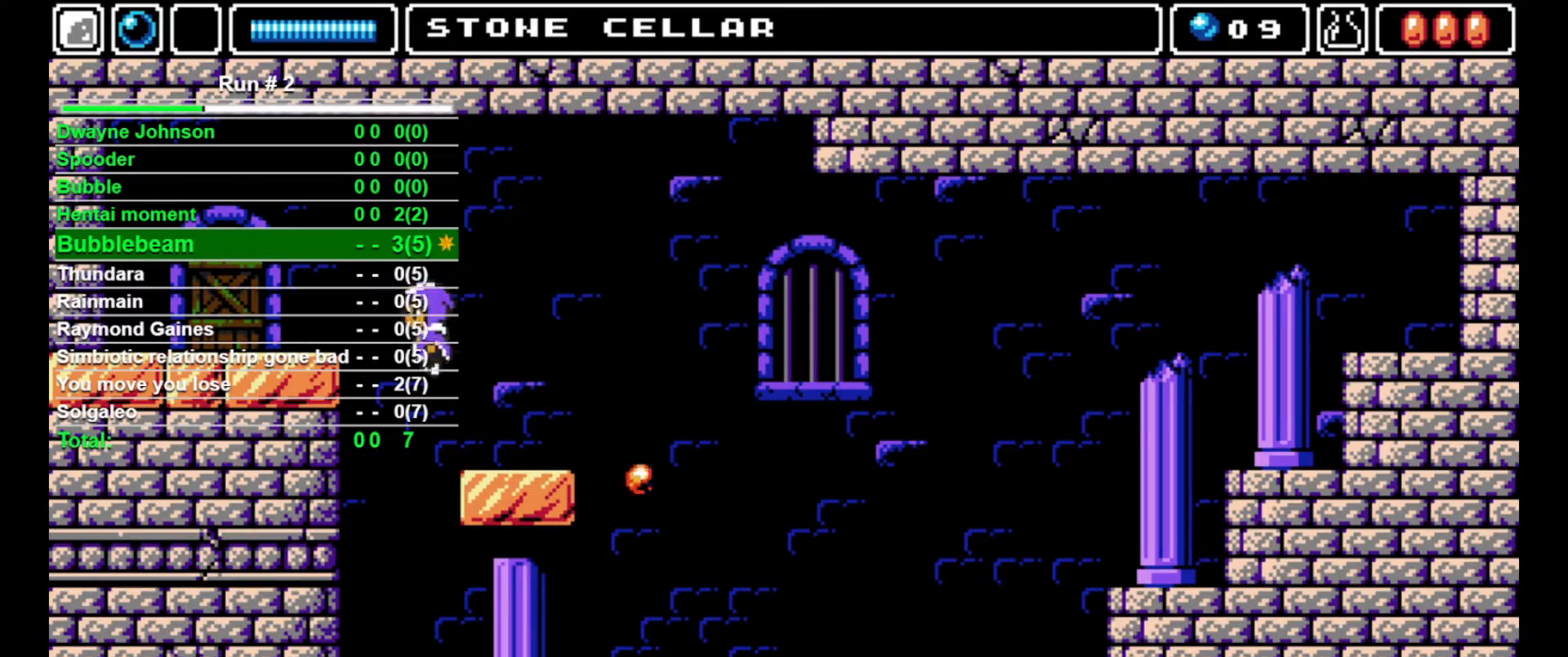
{"buttons": ["DPAD_LEFT"], "events": [[267, "CROSS", "up"]]}
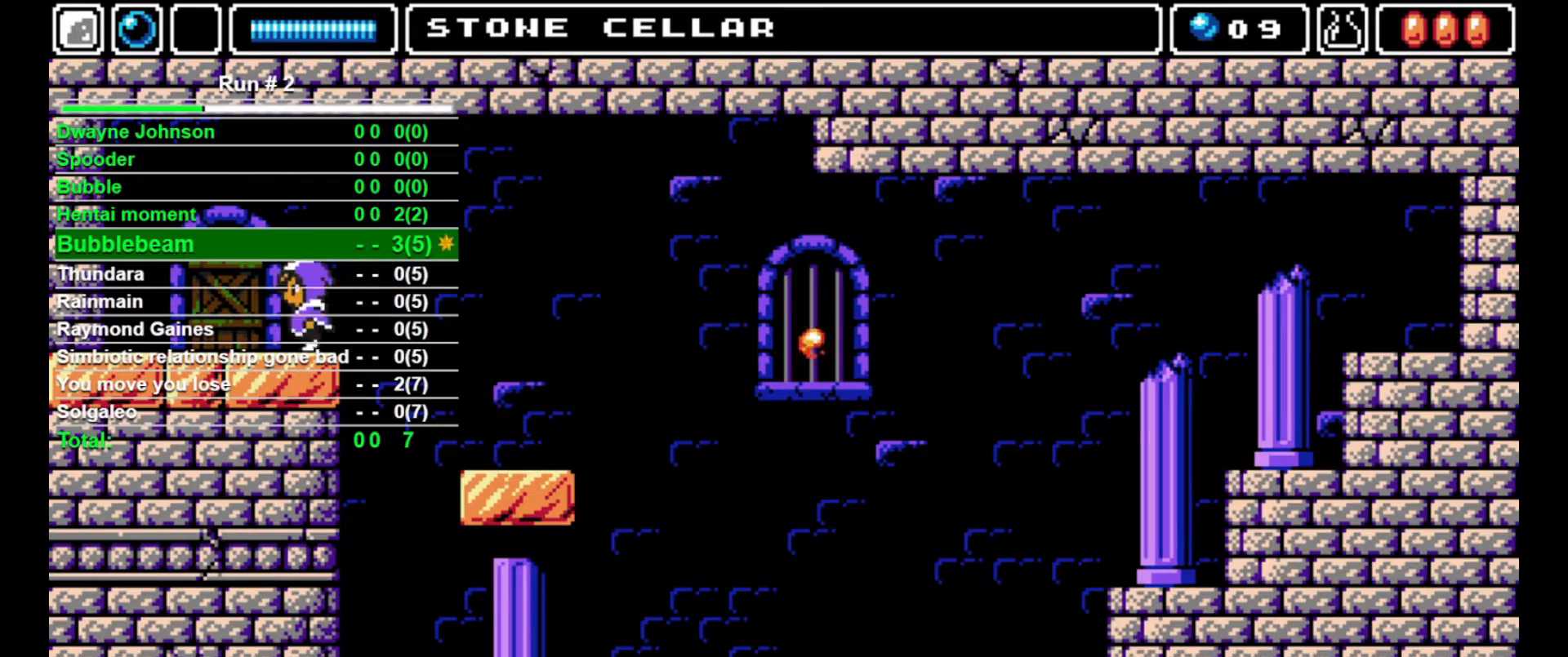
{"buttons": [], "events": [[267, "DPAD_LEFT", "up"], [267, "DPAD_UP", "down"], [400, "DPAD_UP", "up"]]}
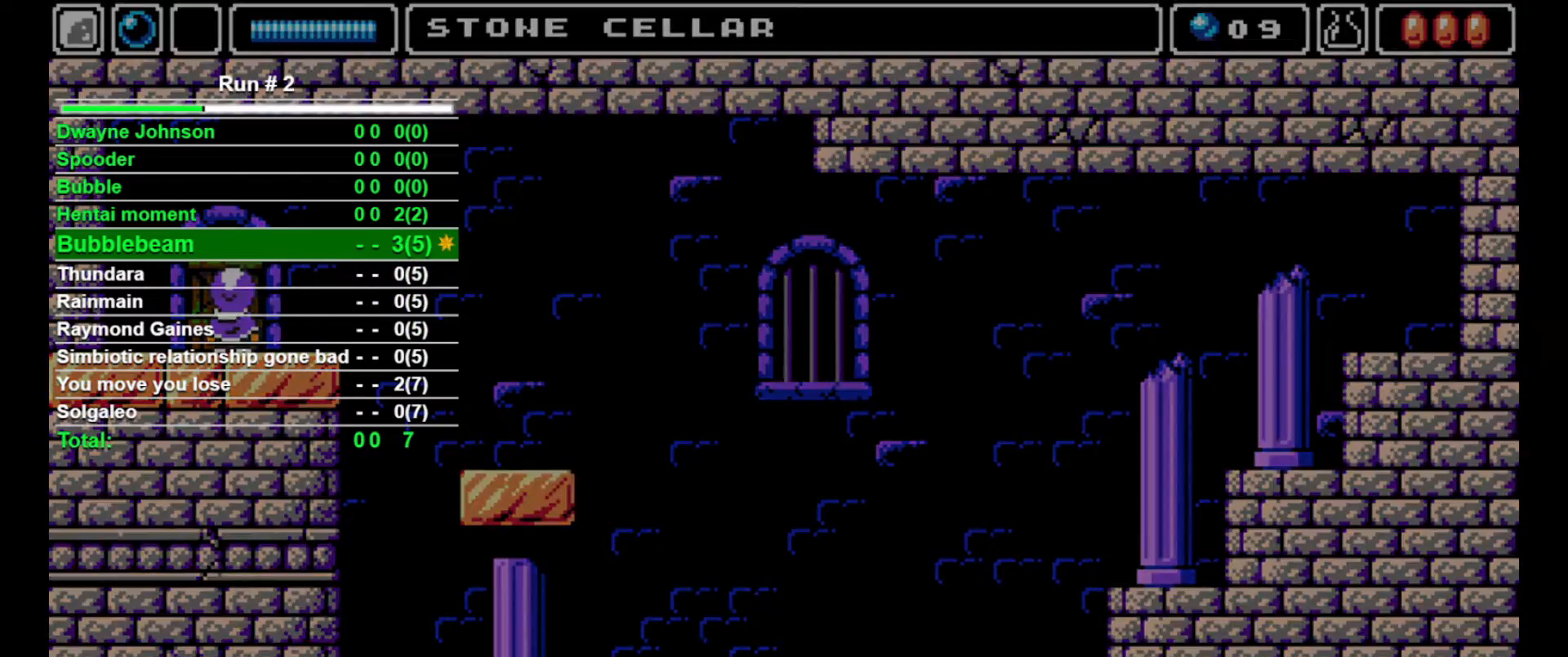
{"buttons": [], "events": []}
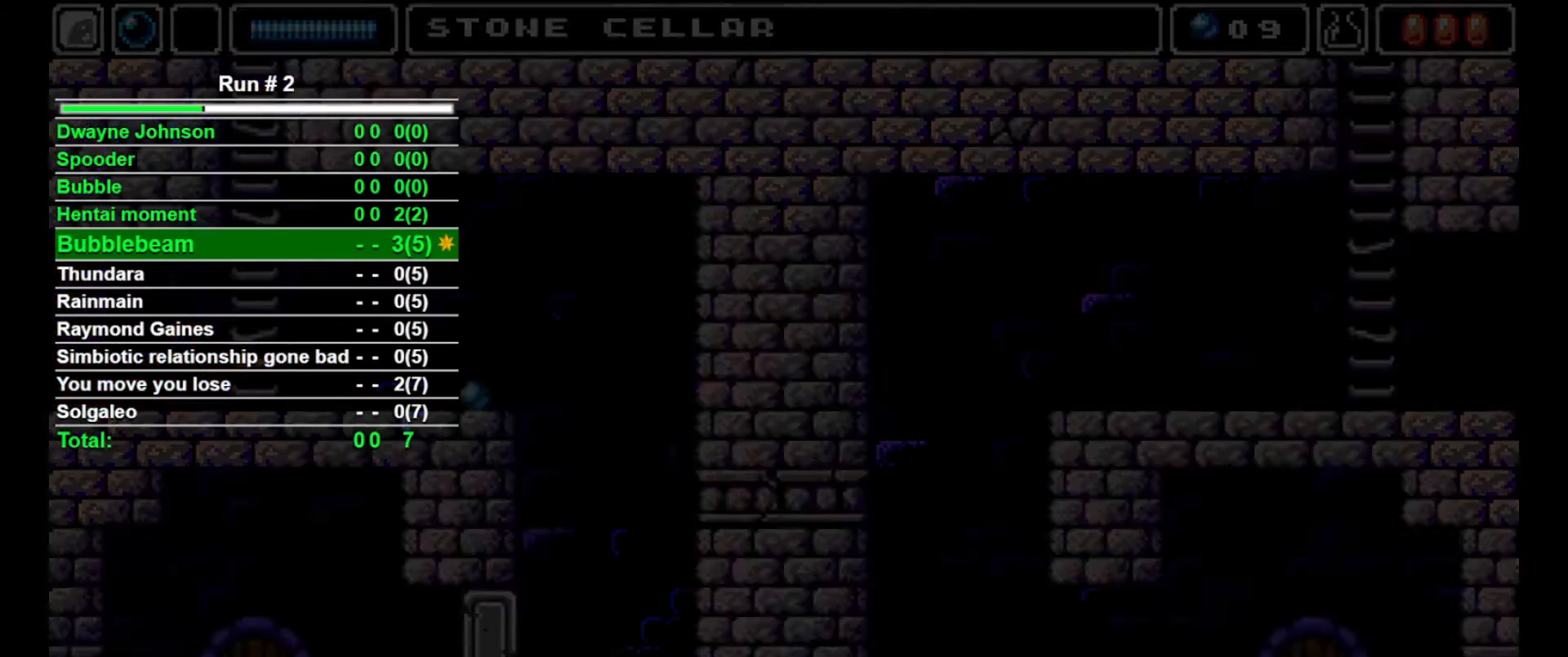
{"buttons": [], "events": []}
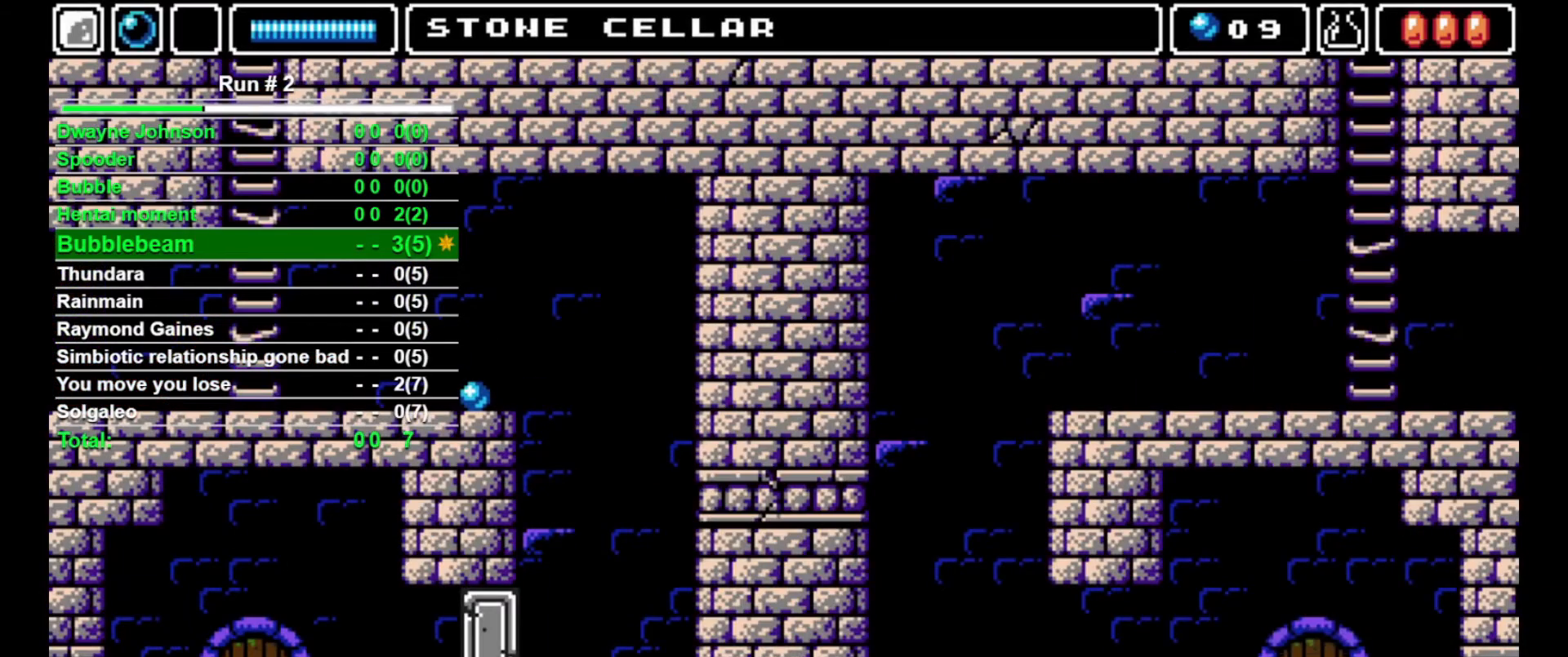
{"buttons": [], "events": [[67, "L1", "down"], [200, "L1", "up"]]}
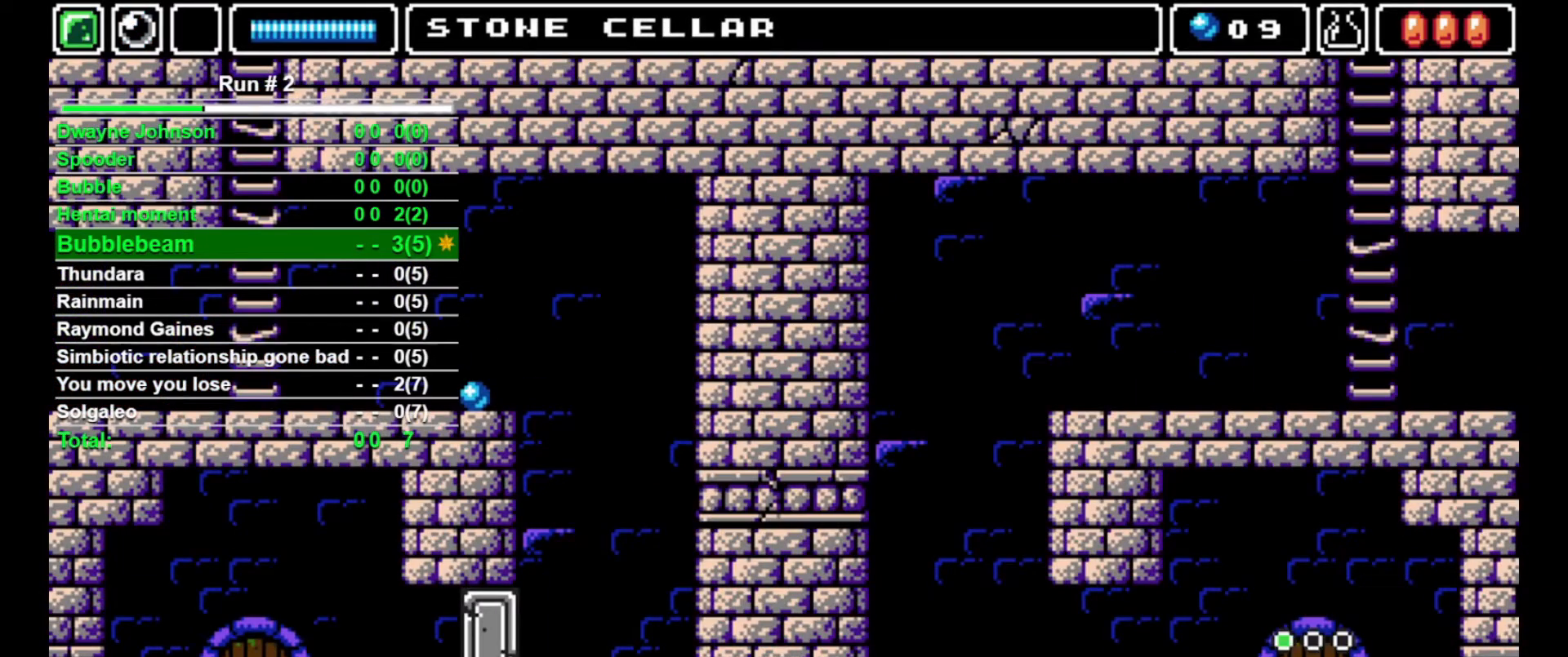
{"buttons": ["DPAD_LEFT"], "events": [[267, "DPAD_LEFT", "down"]]}
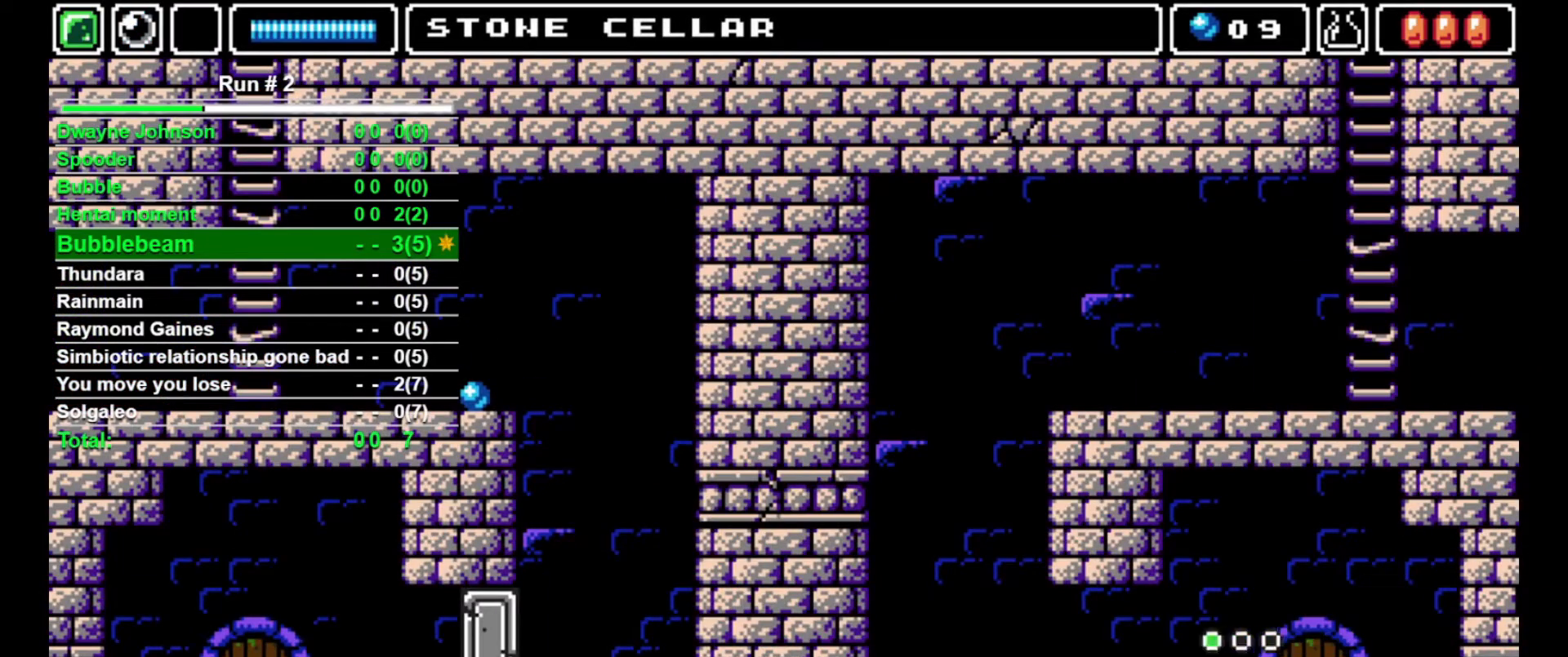
{"buttons": ["DPAD_LEFT"], "events": []}
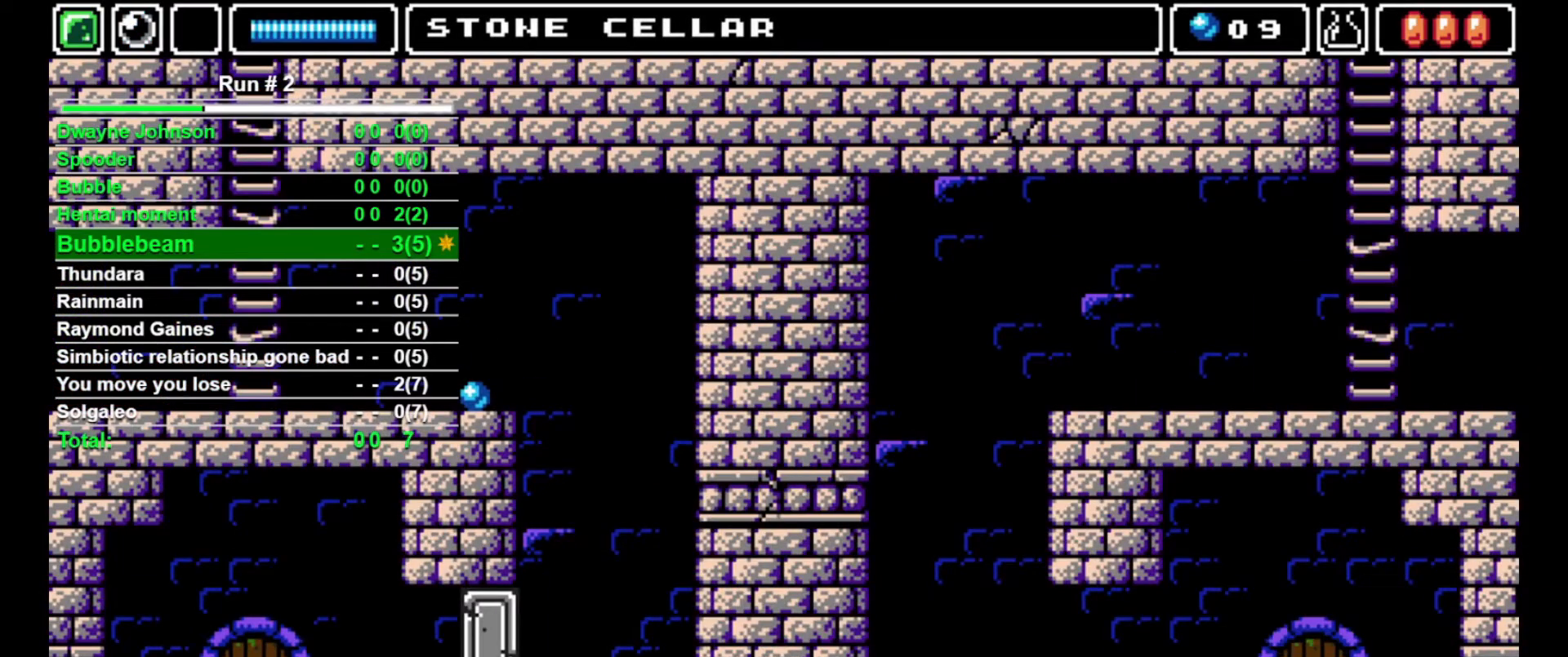
{"buttons": ["DPAD_LEFT"], "events": [[67, "DPAD_LEFT", "up"], [67, "DPAD_UP", "down"], [100, "SQUARE", "down"], [167, "SQUARE", "up"], [267, "DPAD_UP", "up"], [333, "DPAD_LEFT", "down"]]}
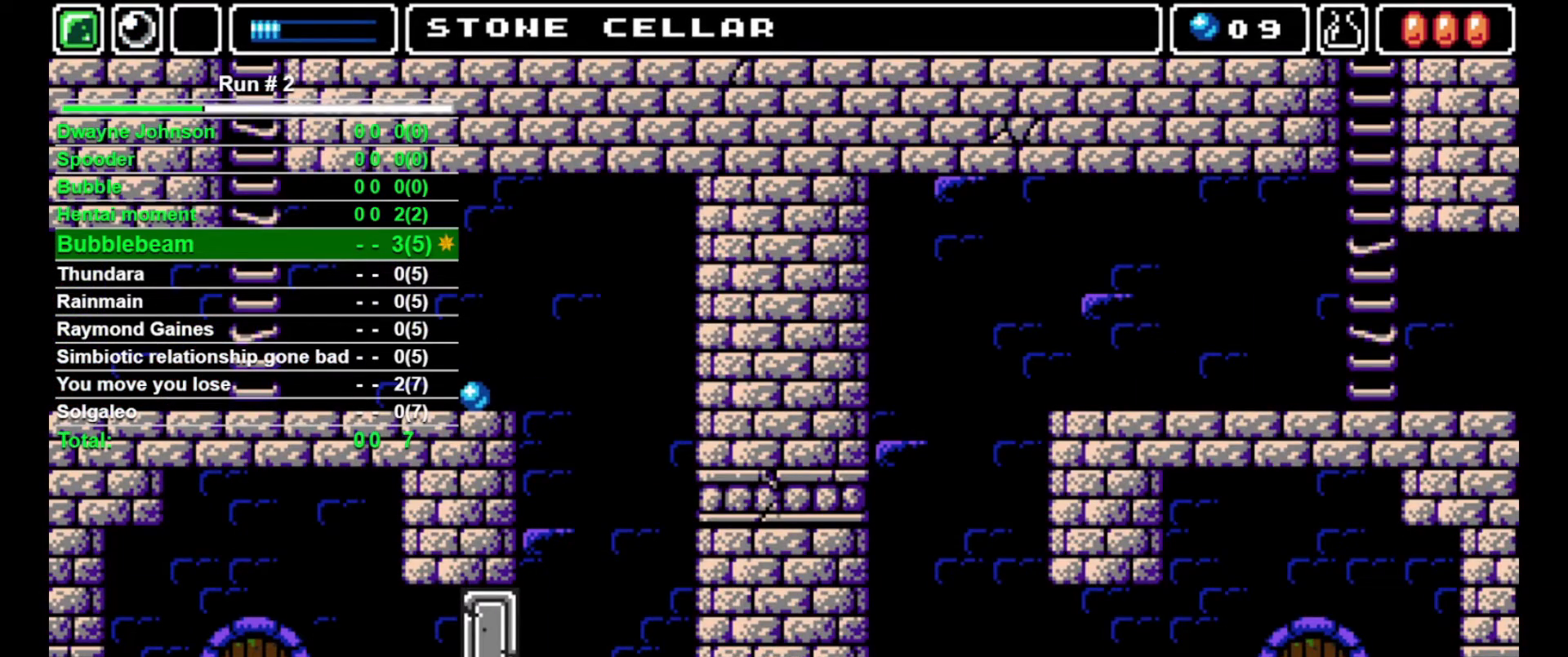
{"buttons": ["CROSS"], "events": [[67, "DPAD_LEFT", "up"], [167, "DPAD_LEFT", "down"], [233, "DPAD_LEFT", "up"], [433, "CROSS", "down"]]}
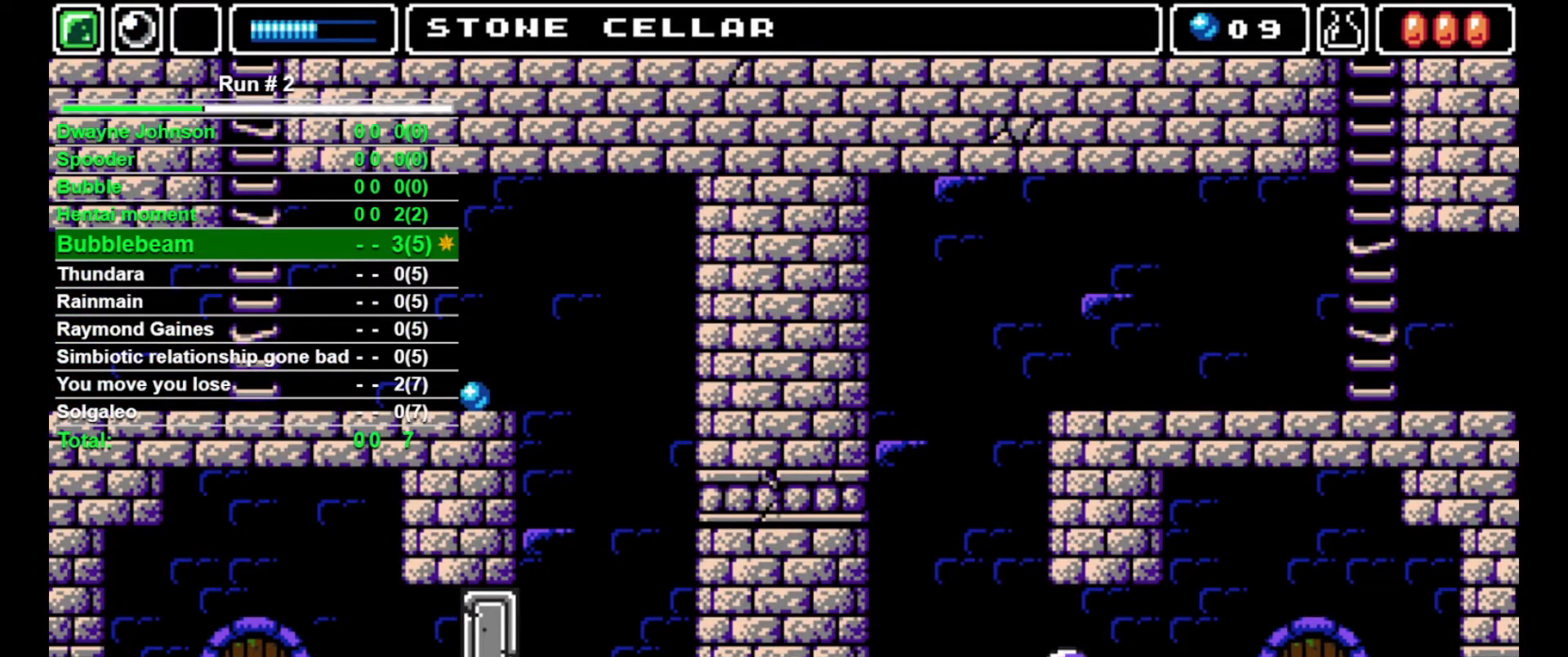
{"buttons": ["DPAD_LEFT"], "events": [[67, "CROSS", "up"], [67, "DPAD_LEFT", "down"], [267, "DPAD_LEFT", "up"], [267, "L1", "down"], [367, "L1", "up"], [467, "DPAD_LEFT", "down"]]}
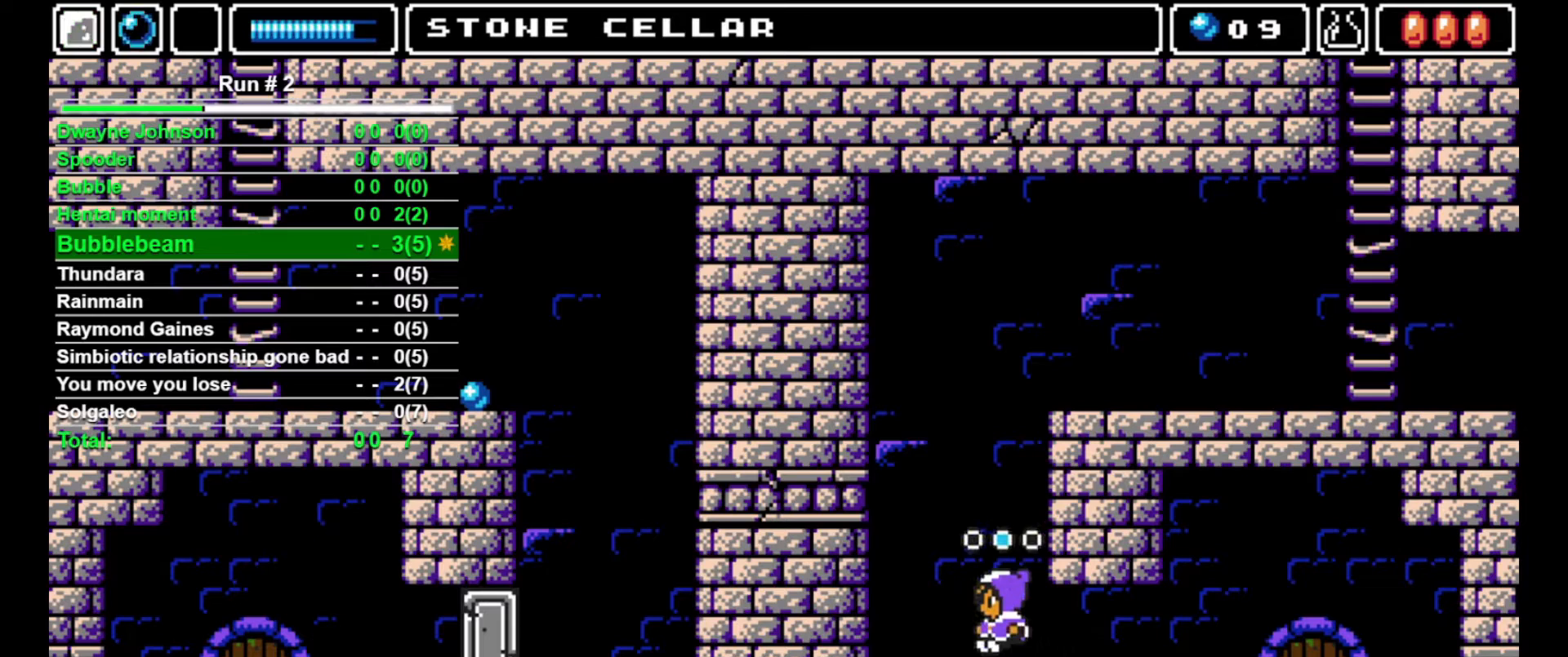
{"buttons": [], "events": [[33, "DPAD_LEFT", "up"]]}
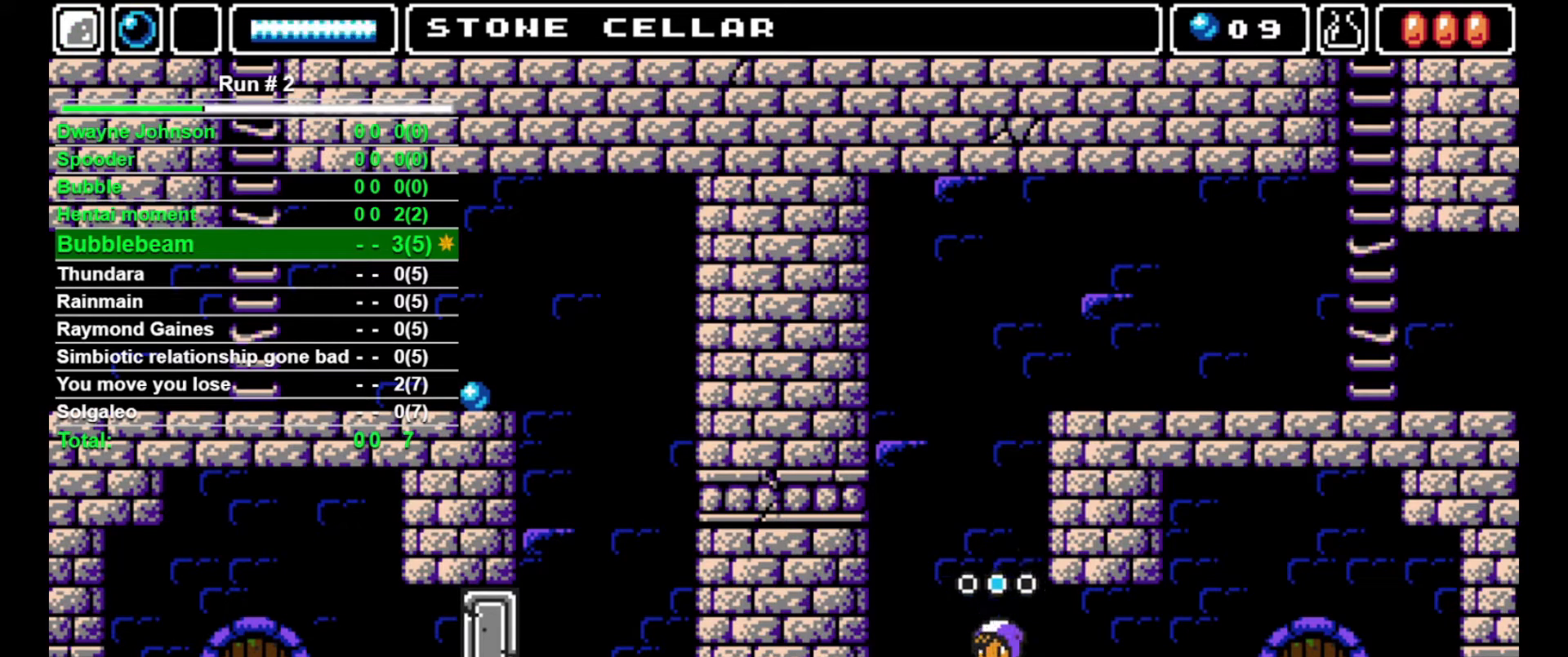
{"buttons": [], "events": []}
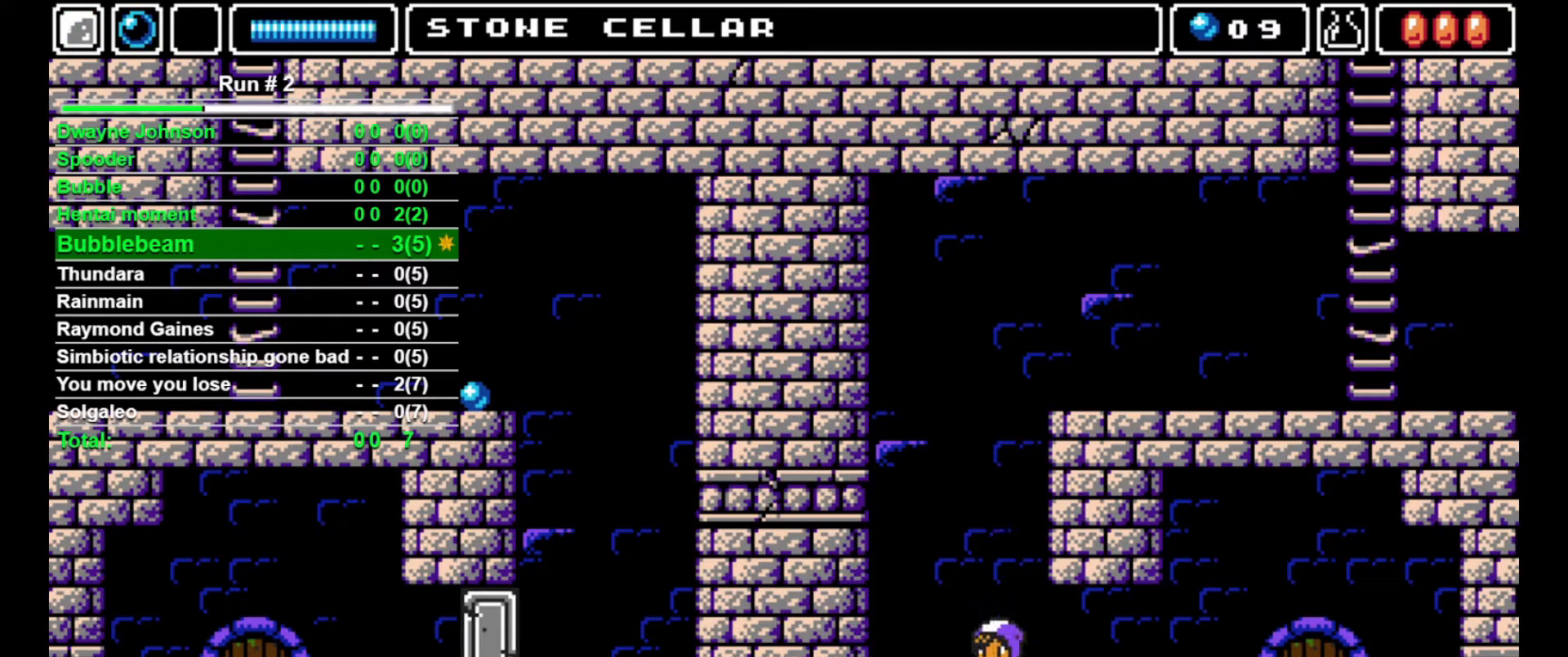
{"buttons": ["DPAD_LEFT"], "events": [[100, "DPAD_UP", "down"], [133, "CROSS", "down"], [133, "SQUARE", "down"], [467, "DPAD_LEFT", "down"], [467, "DPAD_UP", "up"], [500, "CROSS", "up"], [500, "SQUARE", "up"]]}
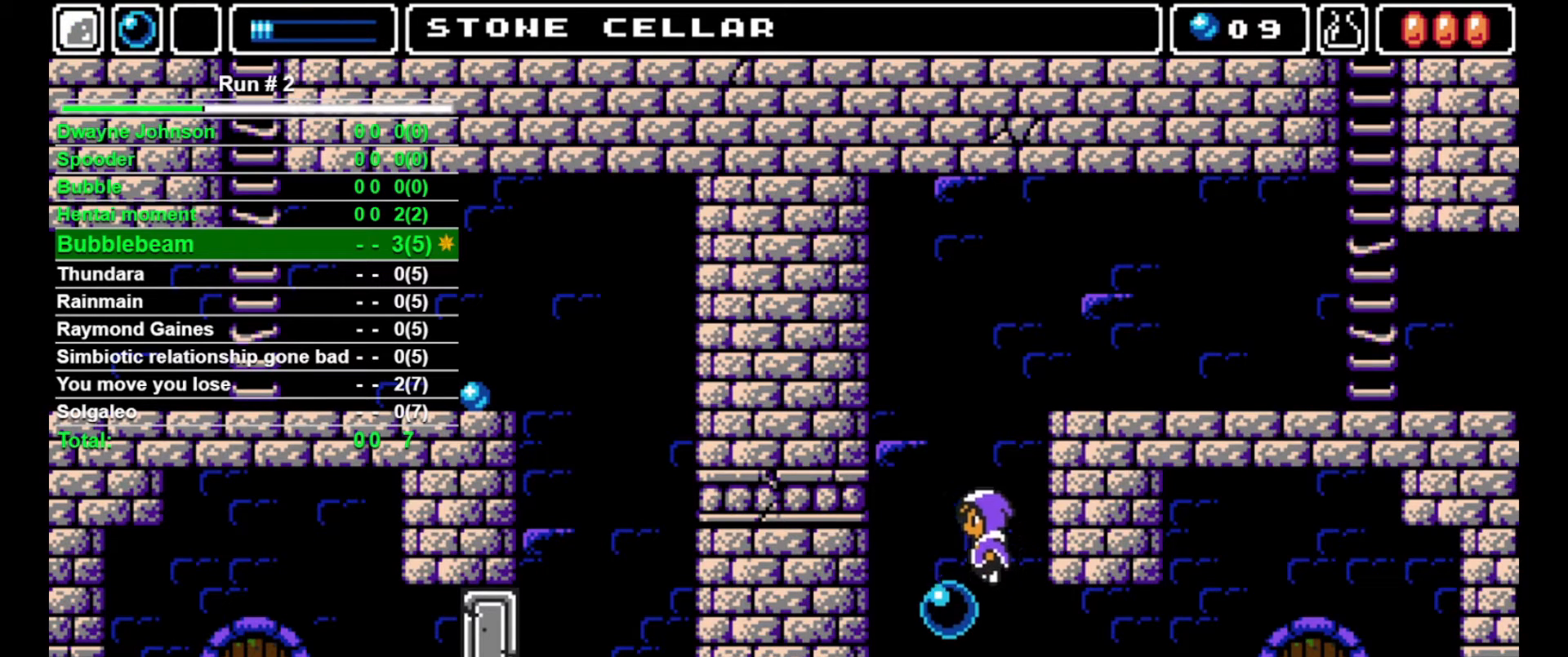
{"buttons": [], "events": [[100, "DPAD_LEFT", "up"]]}
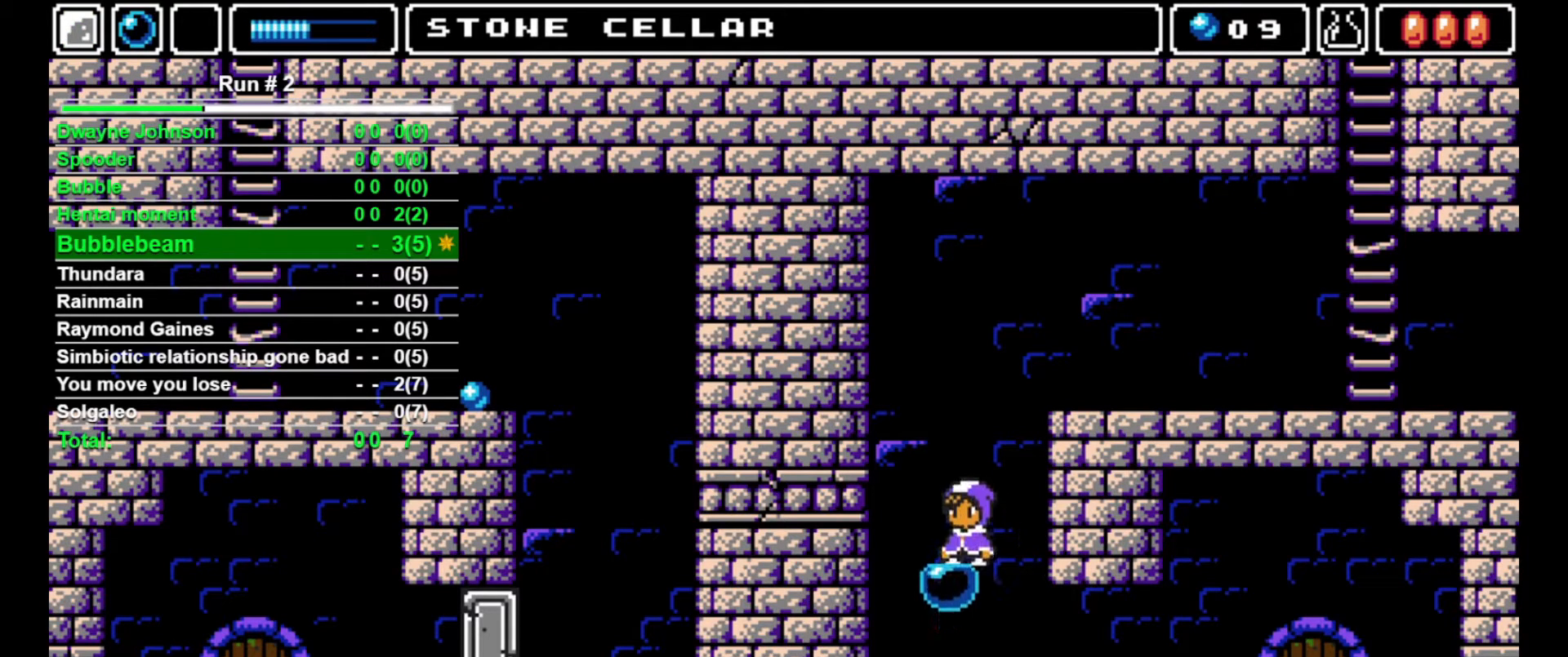
{"buttons": ["CROSS", "DPAD_LEFT"], "events": [[133, "CROSS", "down"], [167, "DPAD_LEFT", "down"]]}
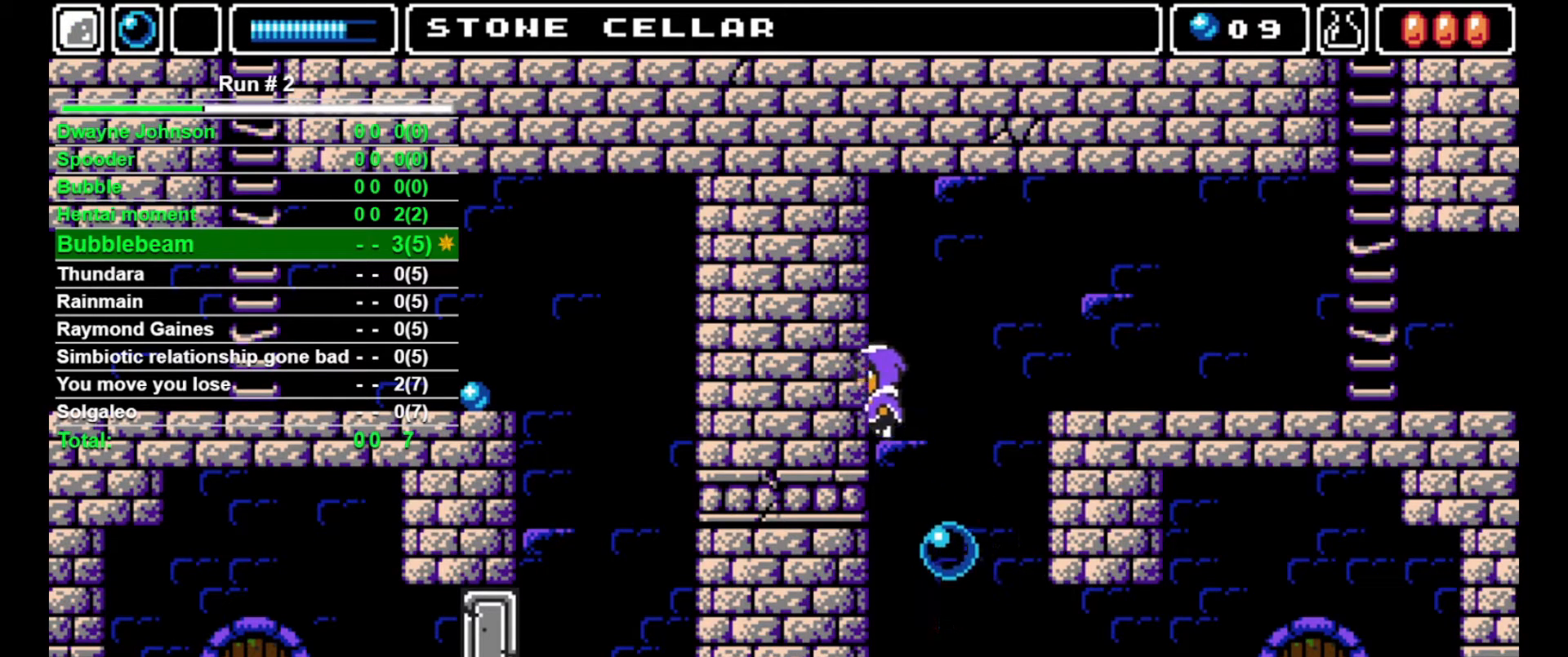
{"buttons": ["DPAD_LEFT"], "events": [[33, "CROSS", "up"]]}